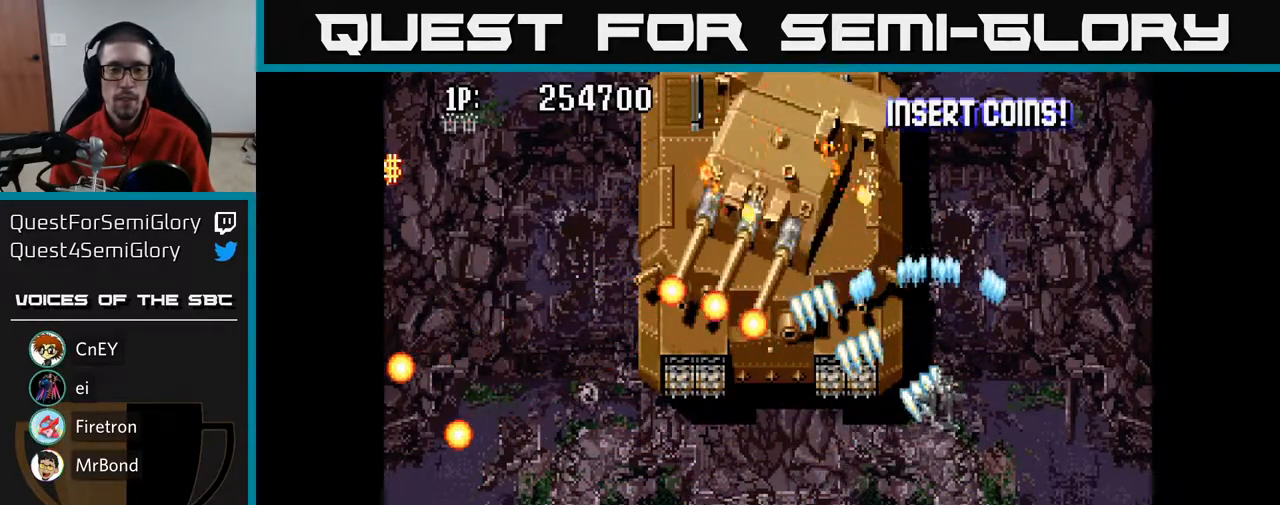
Gameplay with a controller (Xbox layout); each line is a JSON object with the inputs held at the frame after it. "events" lists button and stick changes between this image and that frame as [ms after this image, input, new state], when the widget could be followed in between.
{"buttons": ["A", "DPAD_UP", "DPAD_LEFT"], "left_stick": "center", "right_stick": "center", "events": [[17, "DPAD_RIGHT", "up"], [283, "DPAD_LEFT", "down"]]}
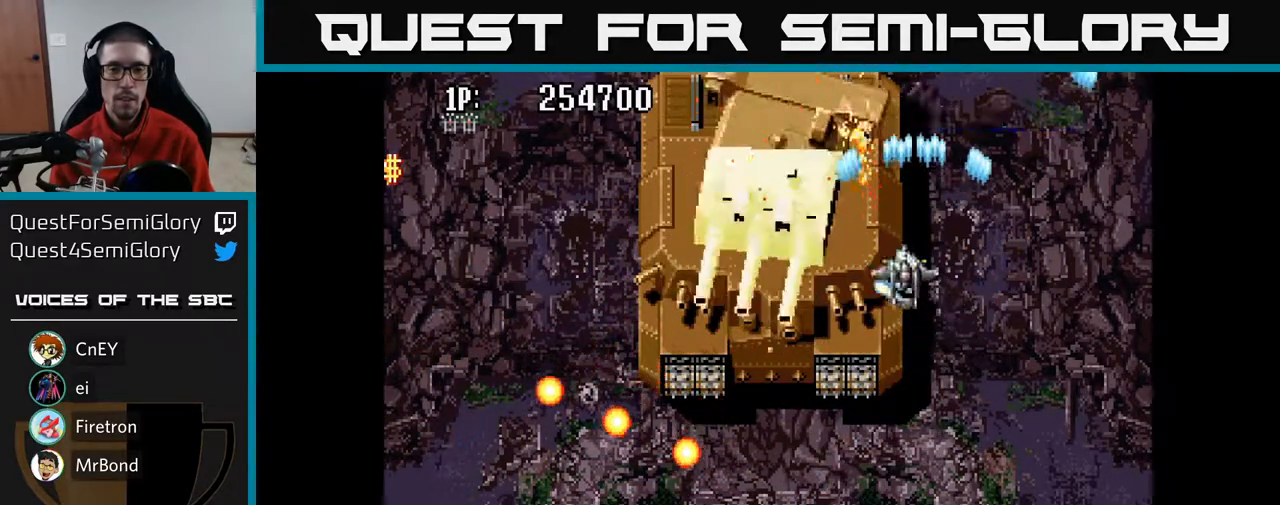
{"buttons": ["A"], "left_stick": "center", "right_stick": "center", "events": [[167, "DPAD_UP", "up"], [383, "DPAD_LEFT", "up"]]}
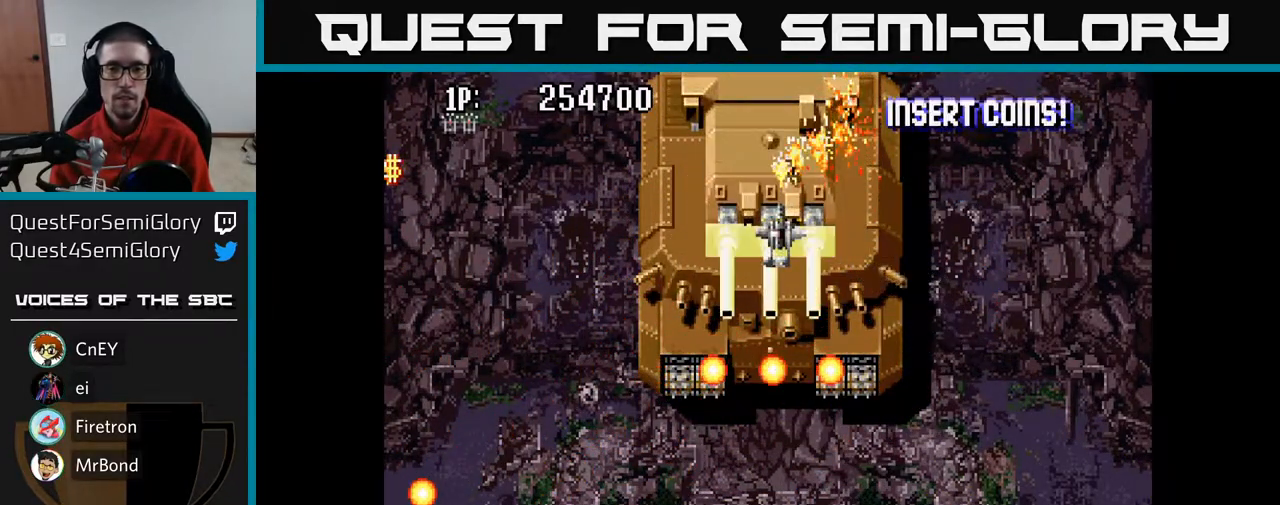
{"buttons": ["A"], "left_stick": "center", "right_stick": "center", "events": []}
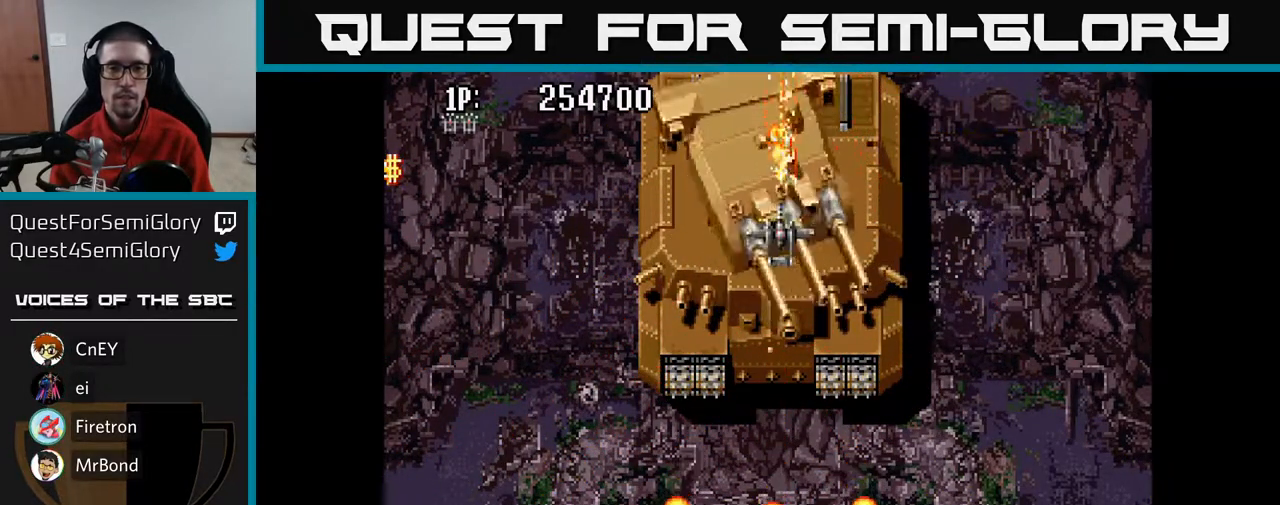
{"buttons": ["A"], "left_stick": "center", "right_stick": "center", "events": []}
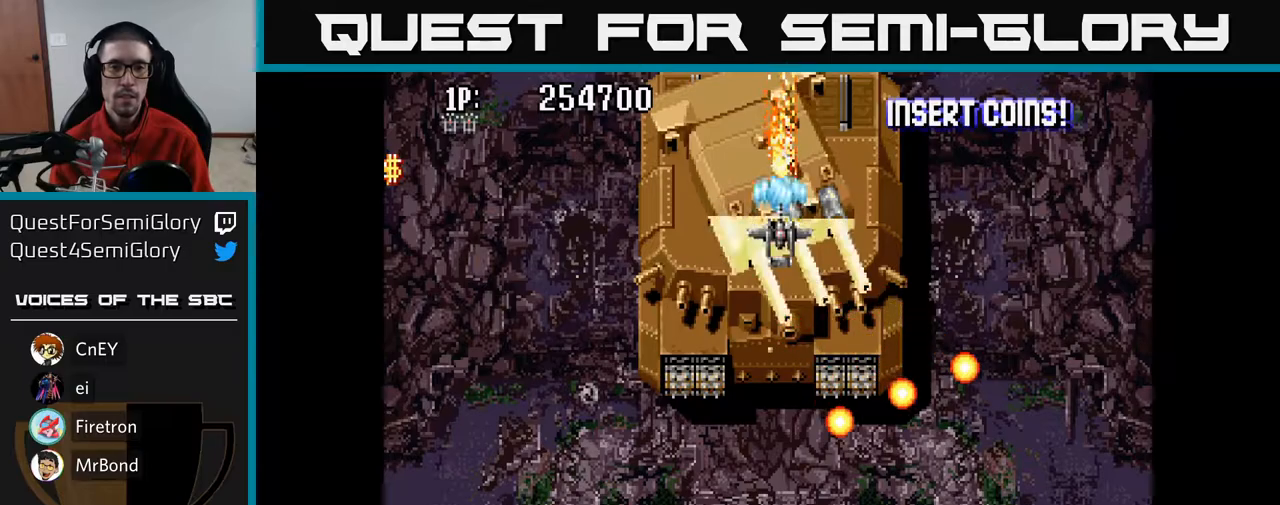
{"buttons": ["A"], "left_stick": "center", "right_stick": "center", "events": []}
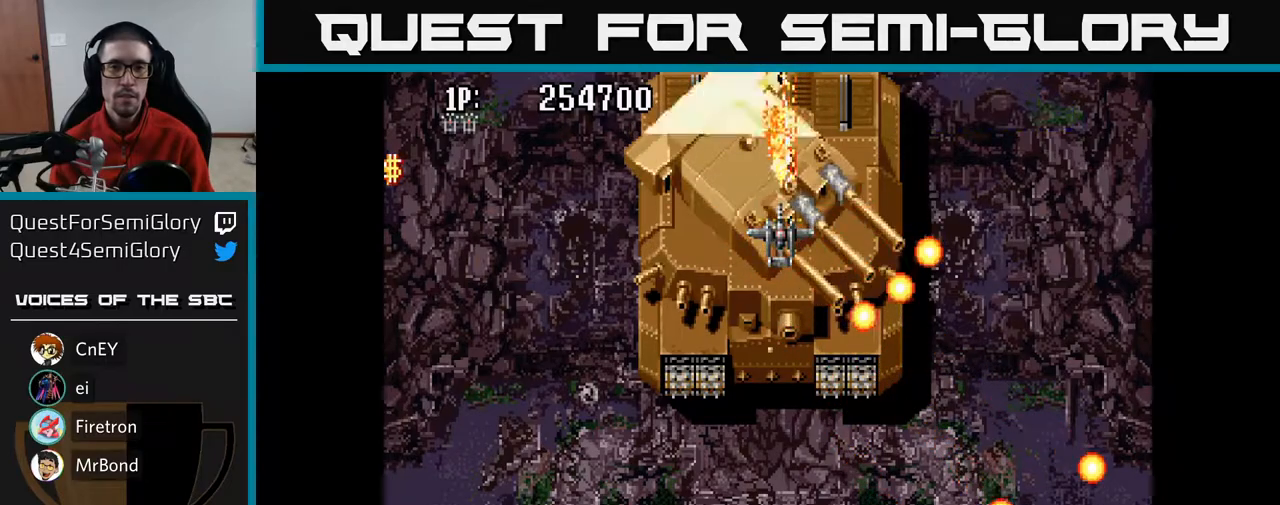
{"buttons": ["A"], "left_stick": "center", "right_stick": "center", "events": []}
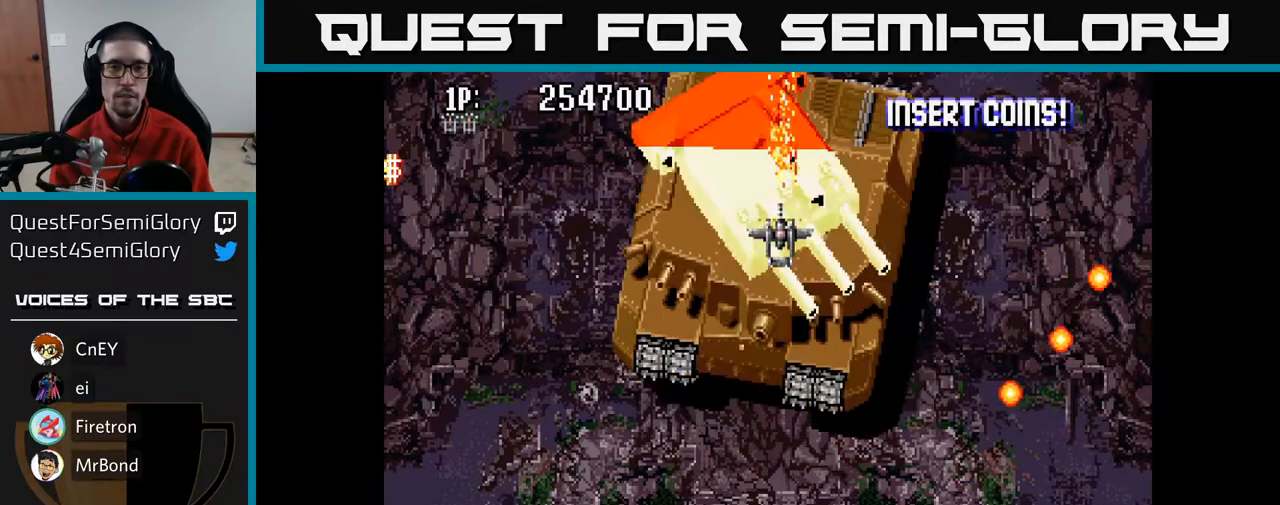
{"buttons": ["A"], "left_stick": "center", "right_stick": "center", "events": []}
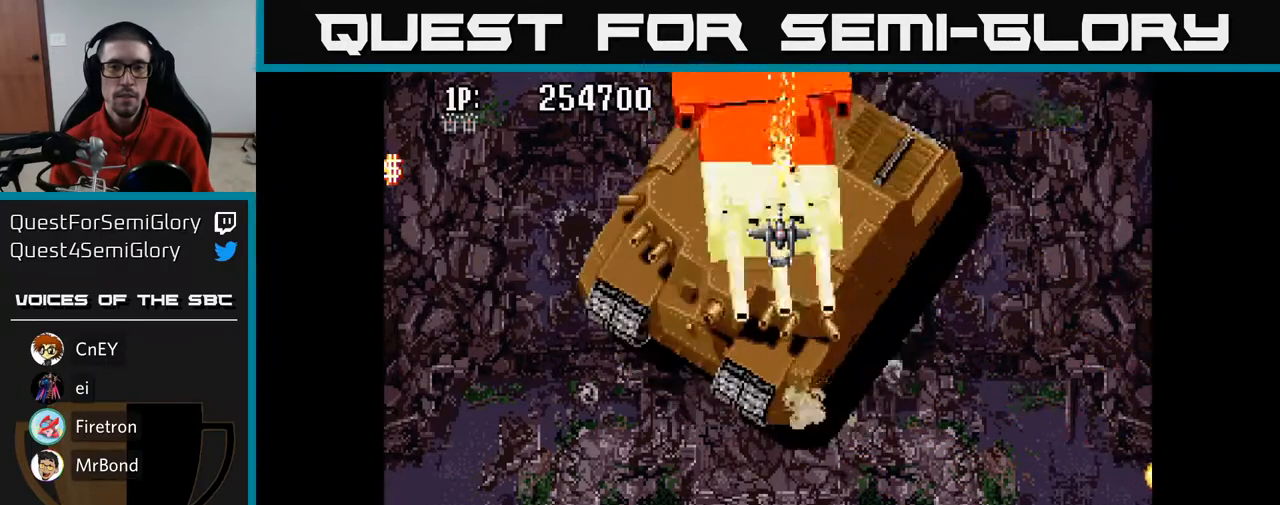
{"buttons": ["A"], "left_stick": "center", "right_stick": "center", "events": []}
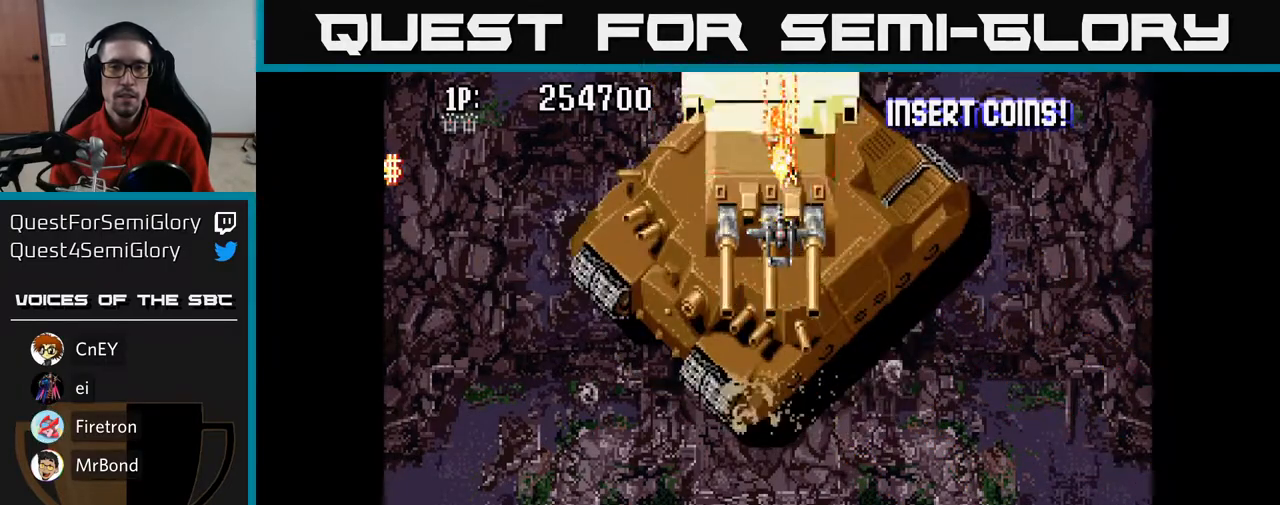
{"buttons": ["A"], "left_stick": "center", "right_stick": "center", "events": []}
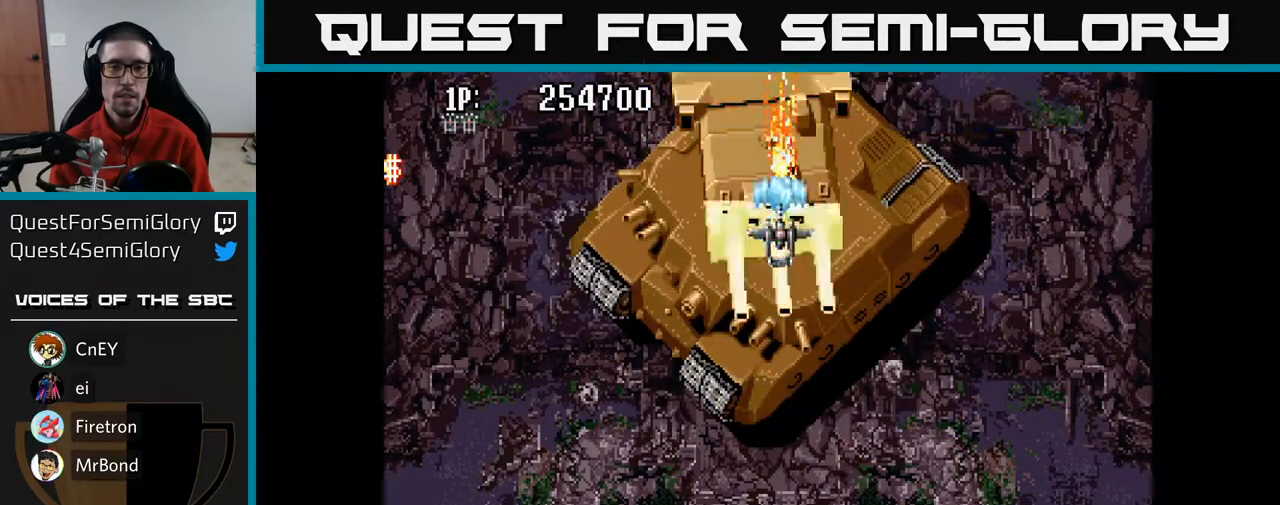
{"buttons": ["A"], "left_stick": "center", "right_stick": "center", "events": []}
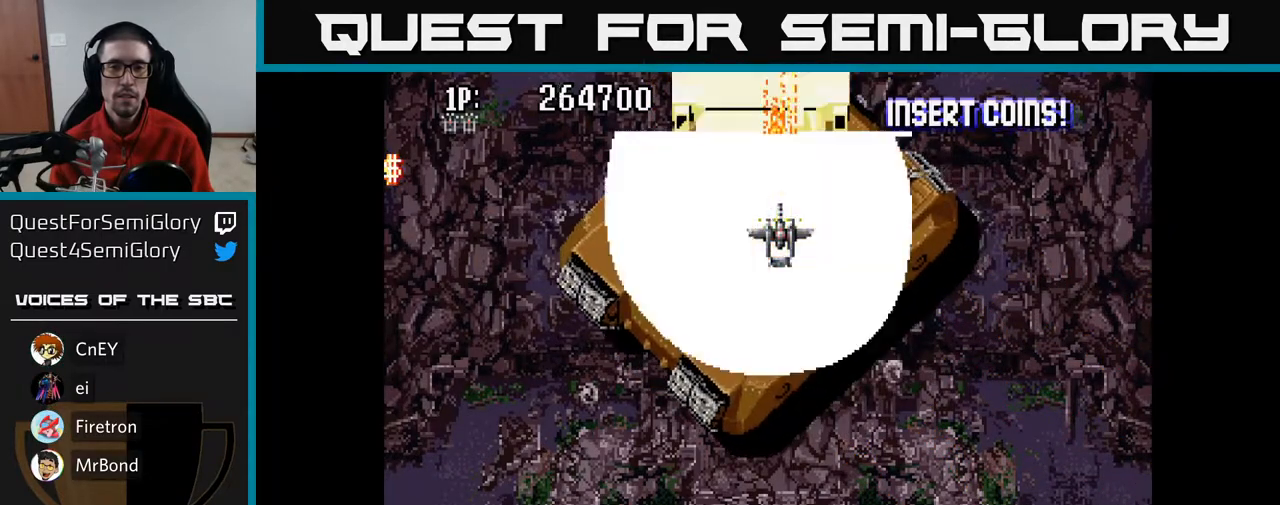
{"buttons": ["A", "DPAD_DOWN"], "left_stick": "center", "right_stick": "center", "events": [[133, "DPAD_LEFT", "down"], [250, "DPAD_DOWN", "down"], [267, "DPAD_LEFT", "up"], [317, "DPAD_RIGHT", "down"], [467, "DPAD_RIGHT", "up"]]}
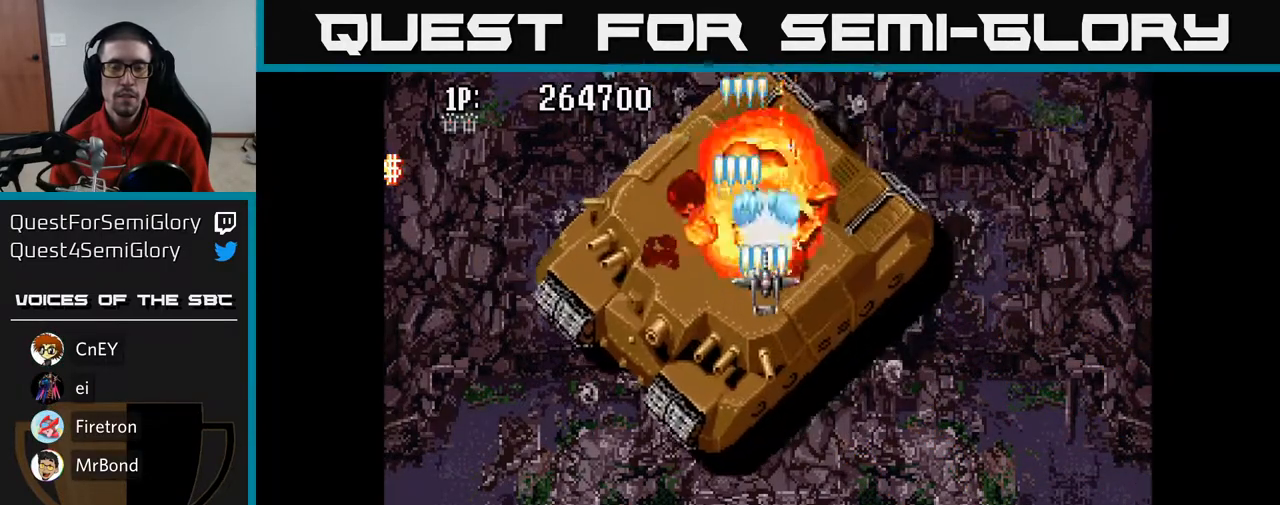
{"buttons": ["A"], "left_stick": "center", "right_stick": "center", "events": [[183, "DPAD_LEFT", "down"], [233, "DPAD_DOWN", "up"], [283, "DPAD_UP", "down"], [317, "DPAD_LEFT", "up"], [400, "DPAD_UP", "up"]]}
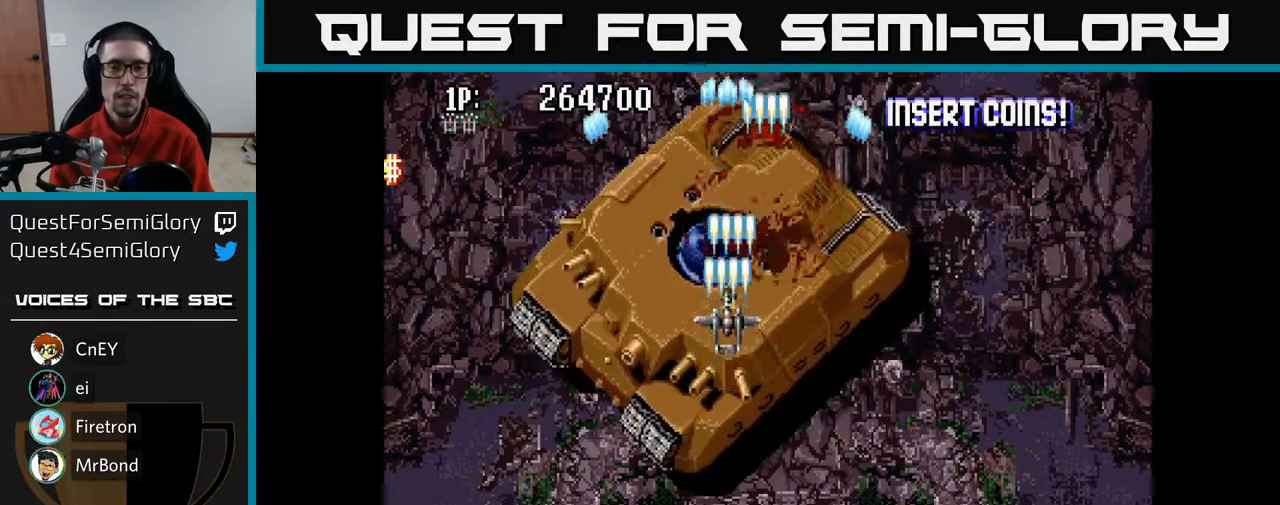
{"buttons": ["A"], "left_stick": "center", "right_stick": "center", "events": [[283, "DPAD_LEFT", "down"], [433, "DPAD_LEFT", "up"]]}
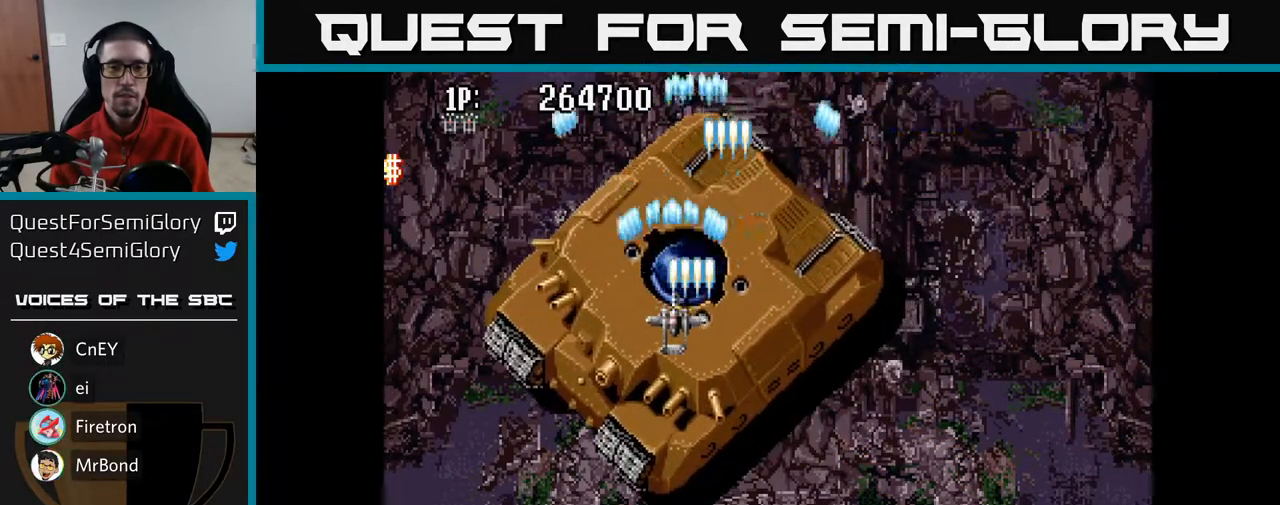
{"buttons": ["A"], "left_stick": "center", "right_stick": "center", "events": [[433, "DPAD_LEFT", "down"], [483, "DPAD_LEFT", "up"]]}
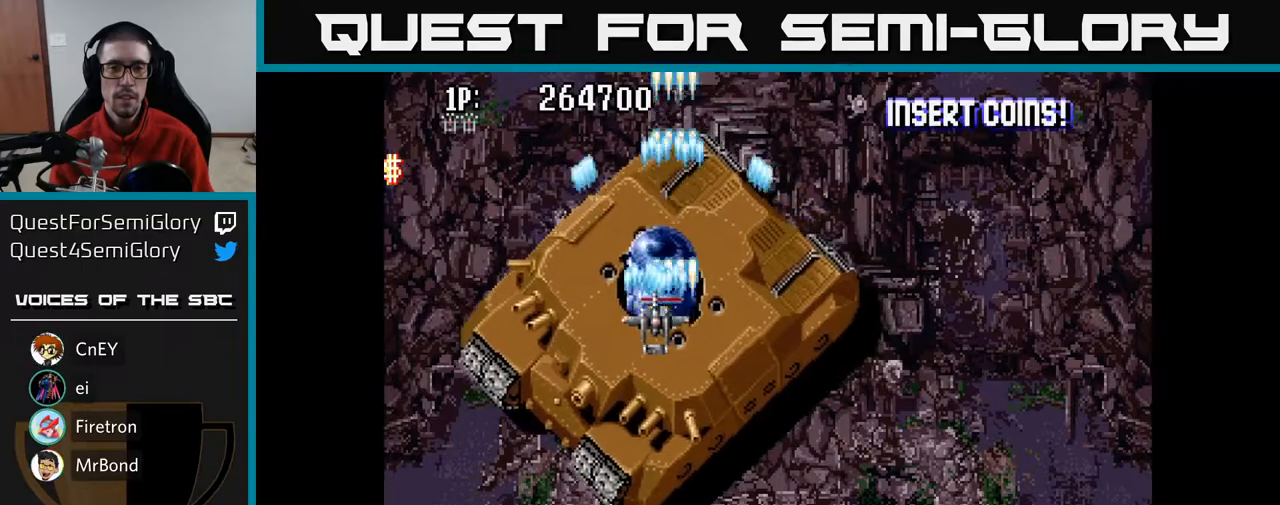
{"buttons": ["A", "DPAD_DOWN"], "left_stick": "center", "right_stick": "center", "events": [[267, "DPAD_DOWN", "down"], [333, "DPAD_DOWN", "up"], [483, "DPAD_DOWN", "down"]]}
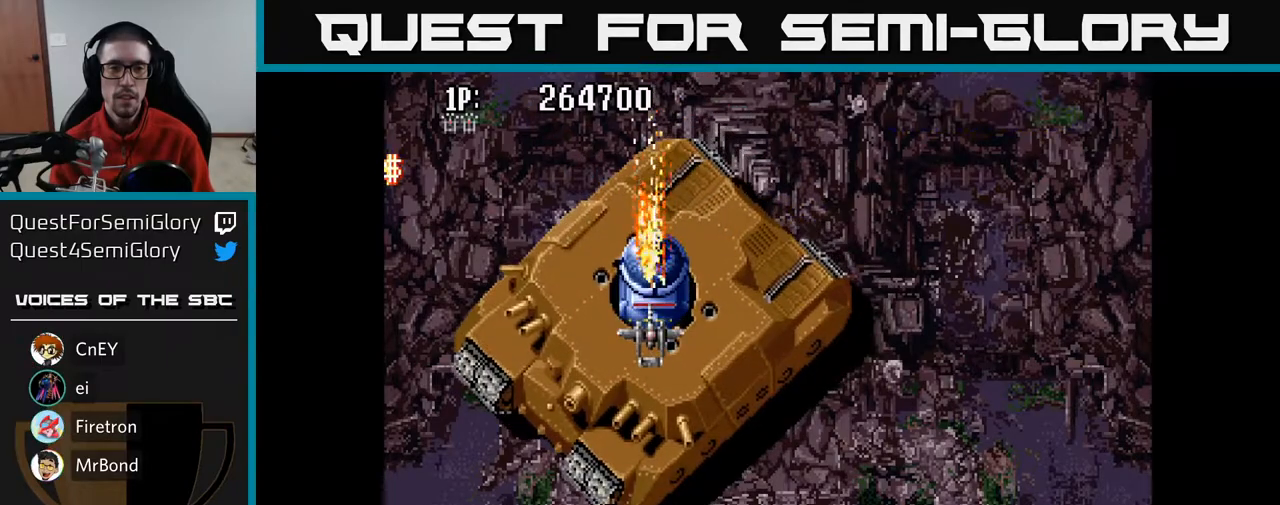
{"buttons": ["A"], "left_stick": "center", "right_stick": "center", "events": [[200, "DPAD_DOWN", "up"], [233, "DPAD_UP", "down"], [283, "DPAD_RIGHT", "down"], [300, "DPAD_UP", "up"], [350, "DPAD_DOWN", "down"], [450, "DPAD_DOWN", "up"], [450, "DPAD_RIGHT", "up"]]}
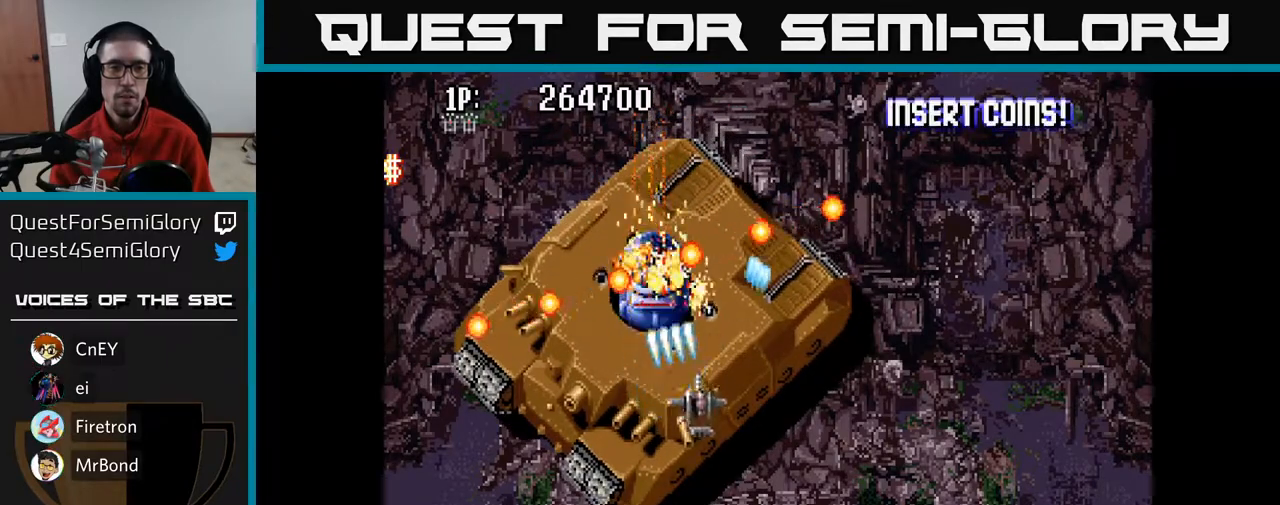
{"buttons": ["A", "DPAD_UP"], "left_stick": "center", "right_stick": "center", "events": [[167, "DPAD_DOWN", "down"], [417, "DPAD_RIGHT", "down"], [450, "DPAD_DOWN", "up"], [450, "DPAD_RIGHT", "up"], [467, "DPAD_UP", "down"]]}
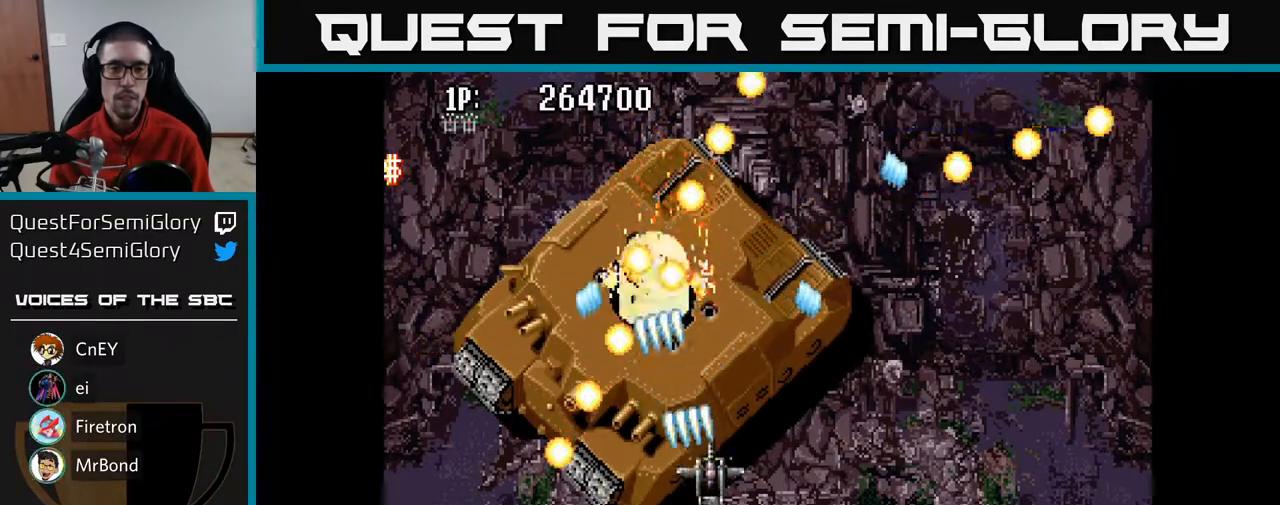
{"buttons": ["A", "DPAD_DOWN"], "left_stick": "center", "right_stick": "center", "events": [[133, "DPAD_LEFT", "down"], [383, "DPAD_LEFT", "up"], [467, "DPAD_UP", "up"], [500, "DPAD_DOWN", "down"]]}
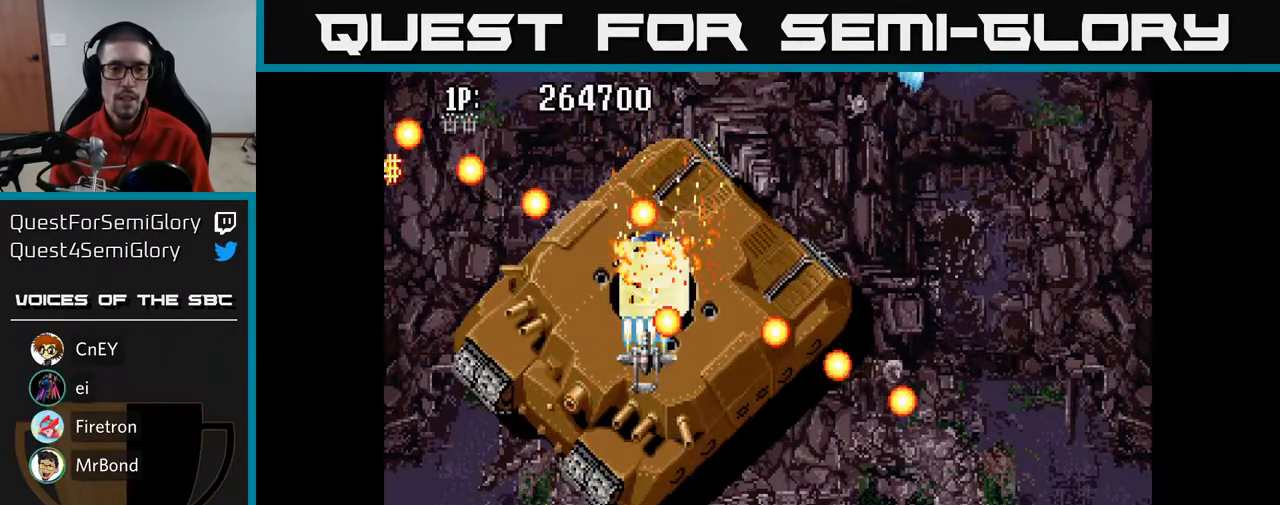
{"buttons": ["A", "DPAD_RIGHT"], "left_stick": "center", "right_stick": "center", "events": [[267, "DPAD_LEFT", "down"], [317, "DPAD_DOWN", "up"], [450, "DPAD_LEFT", "up"], [467, "DPAD_RIGHT", "down"]]}
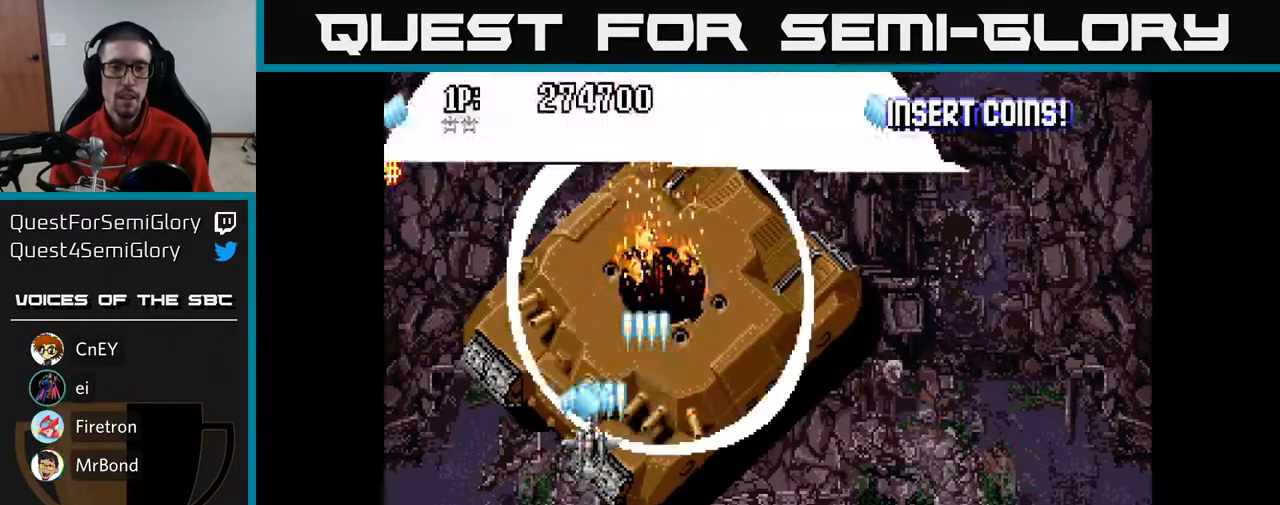
{"buttons": ["A", "DPAD_UP"], "left_stick": "center", "right_stick": "center", "events": [[67, "DPAD_DOWN", "down"], [83, "DPAD_RIGHT", "up"], [117, "DPAD_LEFT", "down"], [167, "DPAD_LEFT", "up"], [200, "DPAD_RIGHT", "down"], [400, "DPAD_DOWN", "up"], [467, "DPAD_UP", "down"], [500, "DPAD_RIGHT", "up"]]}
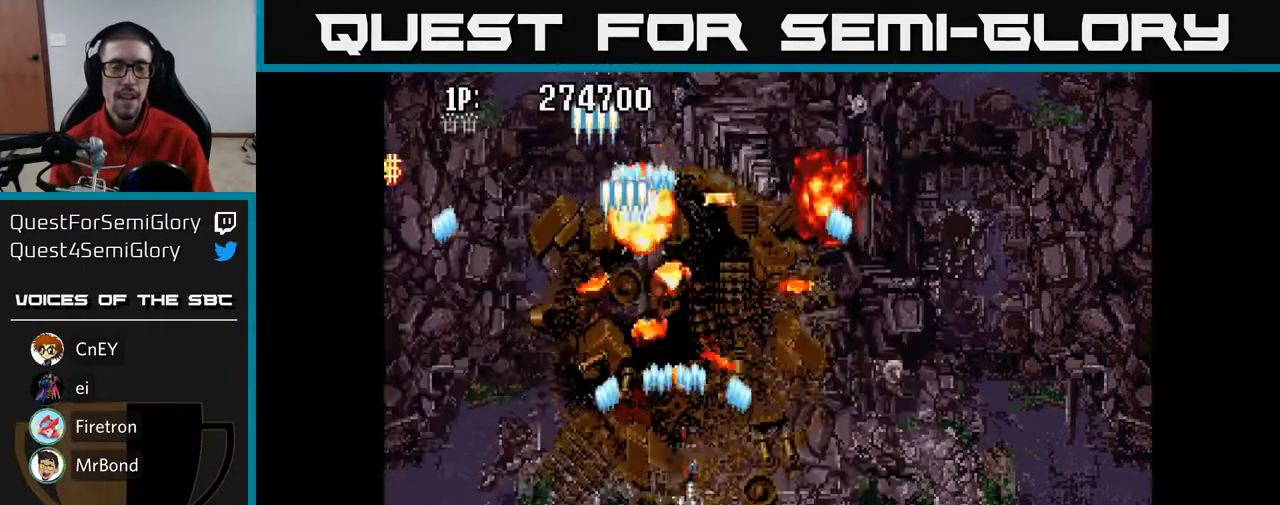
{"buttons": ["A", "DPAD_DOWN", "DPAD_RIGHT"], "left_stick": "center", "right_stick": "center", "events": [[183, "DPAD_LEFT", "down"], [217, "DPAD_UP", "up"], [317, "DPAD_DOWN", "down"], [317, "DPAD_LEFT", "up"], [350, "A", "up"], [400, "A", "down"], [400, "DPAD_RIGHT", "down"]]}
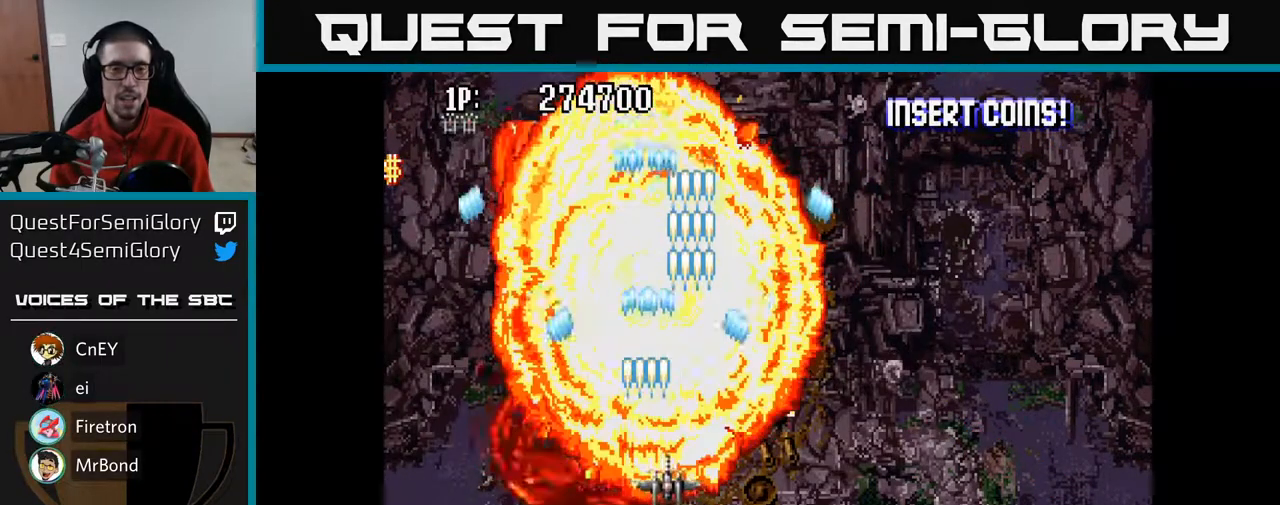
{"buttons": ["A", "DPAD_UP", "DPAD_LEFT"], "left_stick": "center", "right_stick": "center", "events": [[167, "DPAD_DOWN", "up"], [250, "DPAD_RIGHT", "up"], [267, "DPAD_UP", "down"], [350, "DPAD_LEFT", "down"]]}
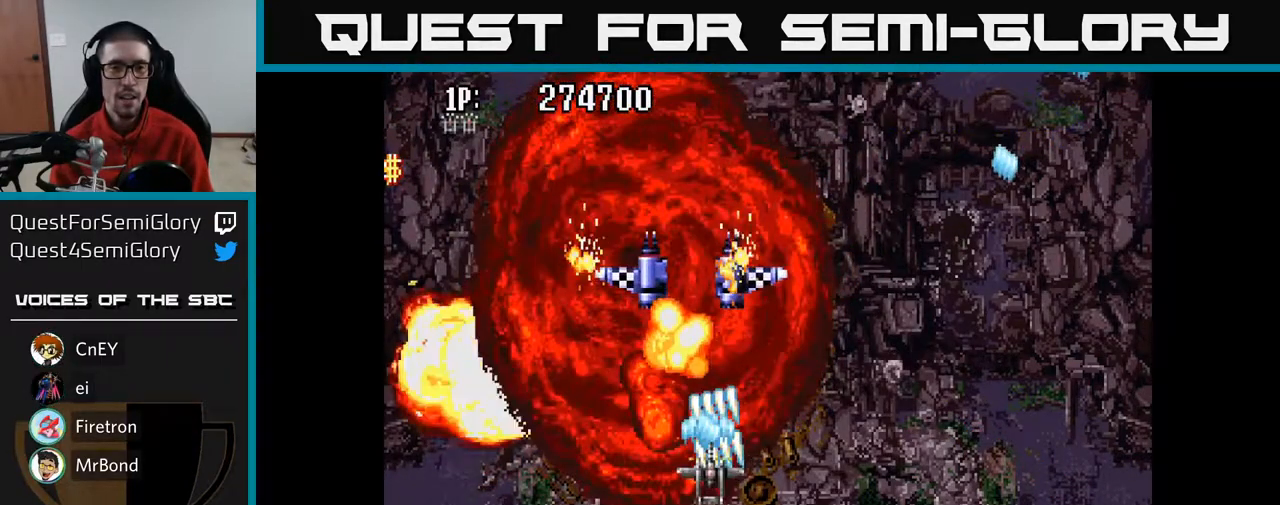
{"buttons": ["A", "DPAD_UP"], "left_stick": "center", "right_stick": "center", "events": [[383, "DPAD_LEFT", "up"]]}
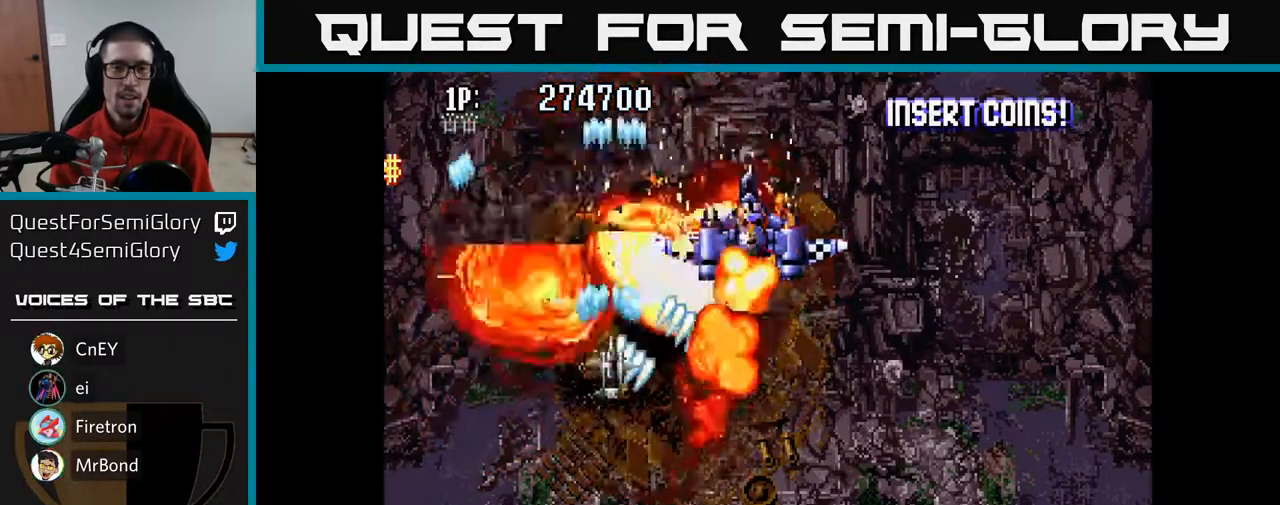
{"buttons": ["A", "DPAD_DOWN", "DPAD_LEFT"], "left_stick": "center", "right_stick": "center", "events": [[100, "DPAD_RIGHT", "down"], [300, "DPAD_RIGHT", "up"], [450, "DPAD_UP", "up"], [500, "DPAD_DOWN", "down"], [500, "DPAD_LEFT", "down"]]}
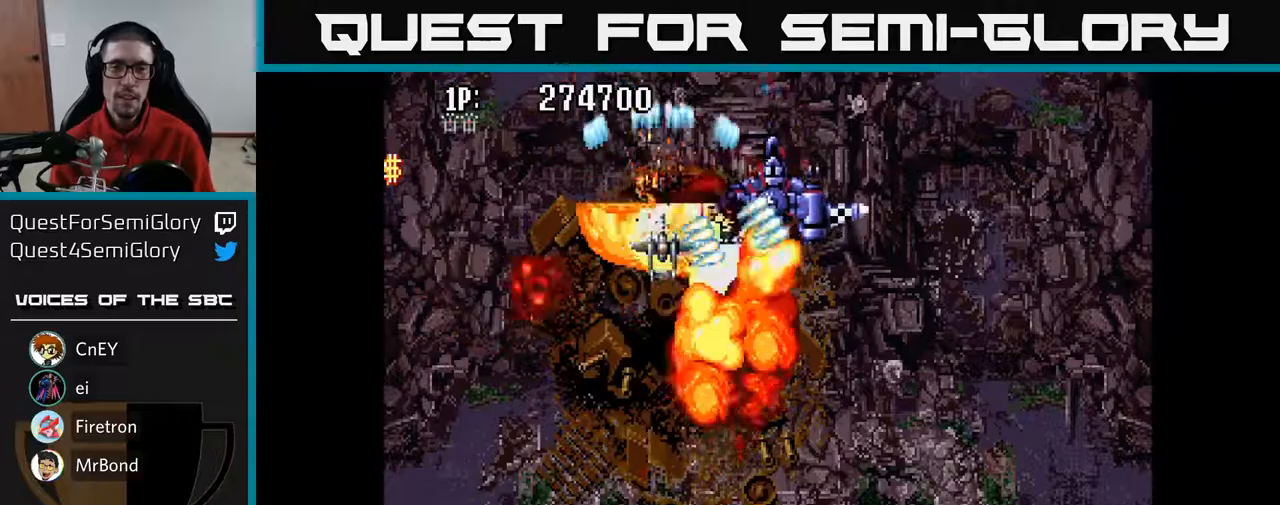
{"buttons": ["A", "DPAD_RIGHT"], "left_stick": "center", "right_stick": "center", "events": [[83, "DPAD_LEFT", "up"], [100, "DPAD_RIGHT", "down"], [117, "DPAD_DOWN", "up"]]}
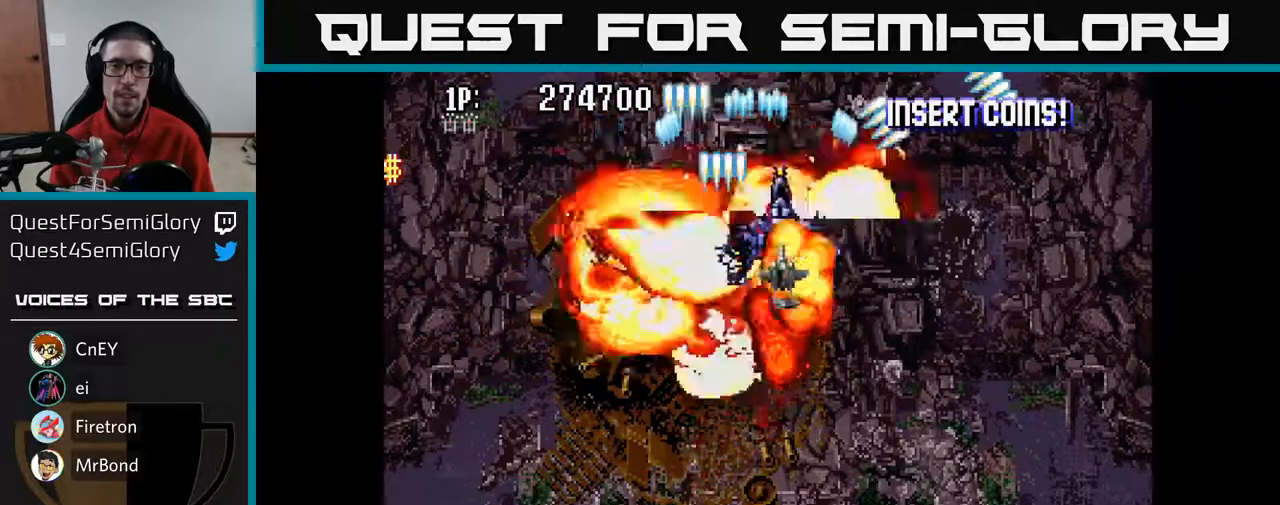
{"buttons": ["A", "DPAD_LEFT"], "left_stick": "center", "right_stick": "center", "events": [[33, "DPAD_DOWN", "down"], [200, "DPAD_RIGHT", "up"], [350, "DPAD_LEFT", "down"], [417, "DPAD_DOWN", "up"]]}
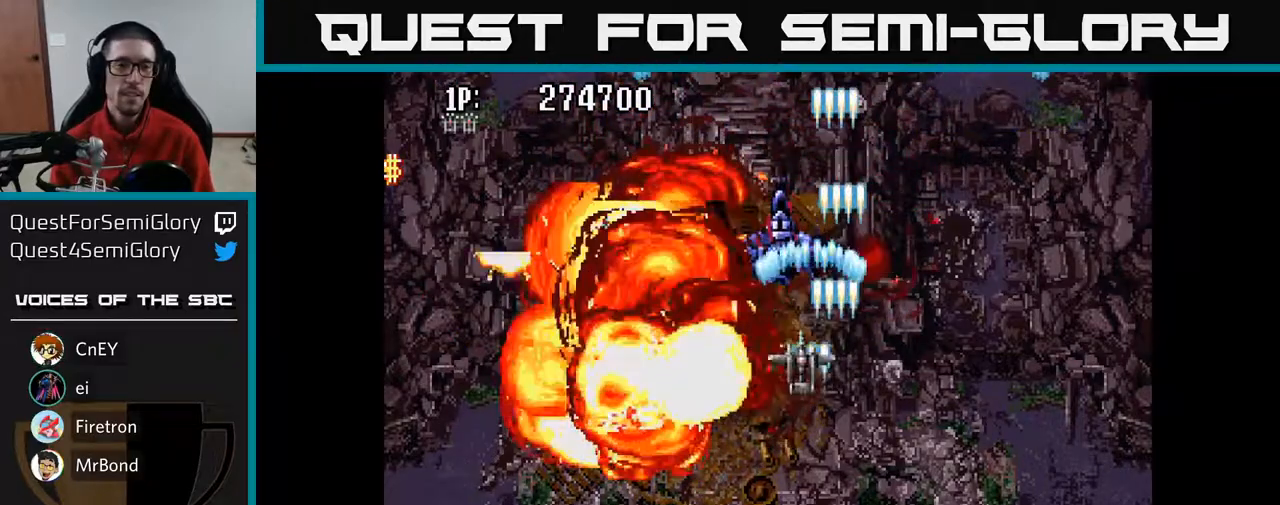
{"buttons": ["A", "DPAD_DOWN"], "left_stick": "center", "right_stick": "center", "events": [[50, "DPAD_LEFT", "up"], [67, "DPAD_DOWN", "down"], [83, "DPAD_RIGHT", "down"], [300, "DPAD_RIGHT", "up"]]}
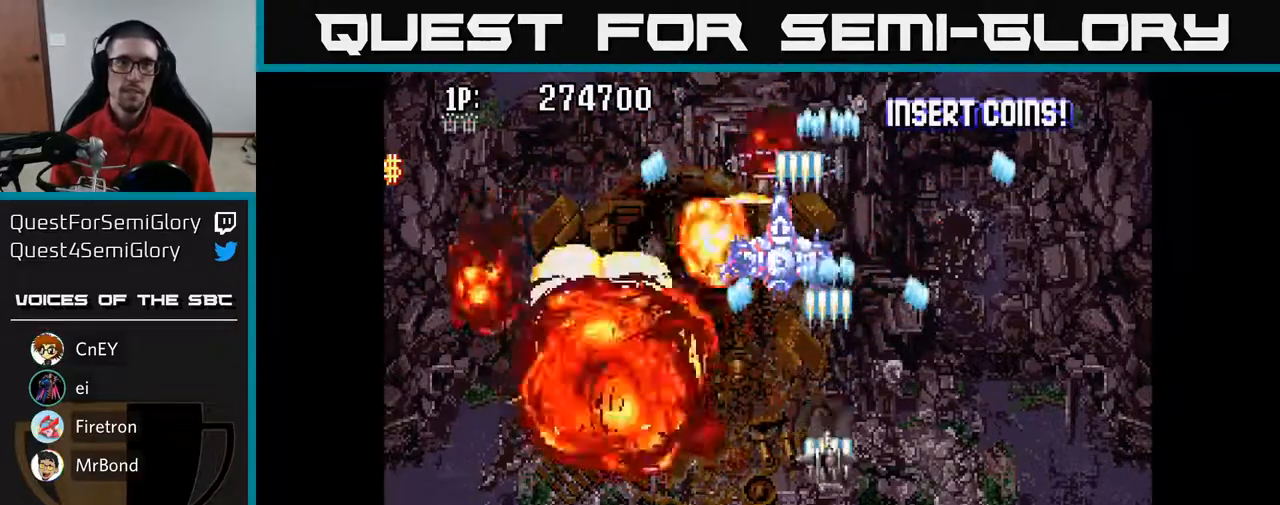
{"buttons": ["A", "DPAD_UP"], "left_stick": "center", "right_stick": "center", "events": [[217, "DPAD_DOWN", "up"], [250, "DPAD_LEFT", "down"], [283, "DPAD_UP", "down"], [333, "DPAD_LEFT", "up"]]}
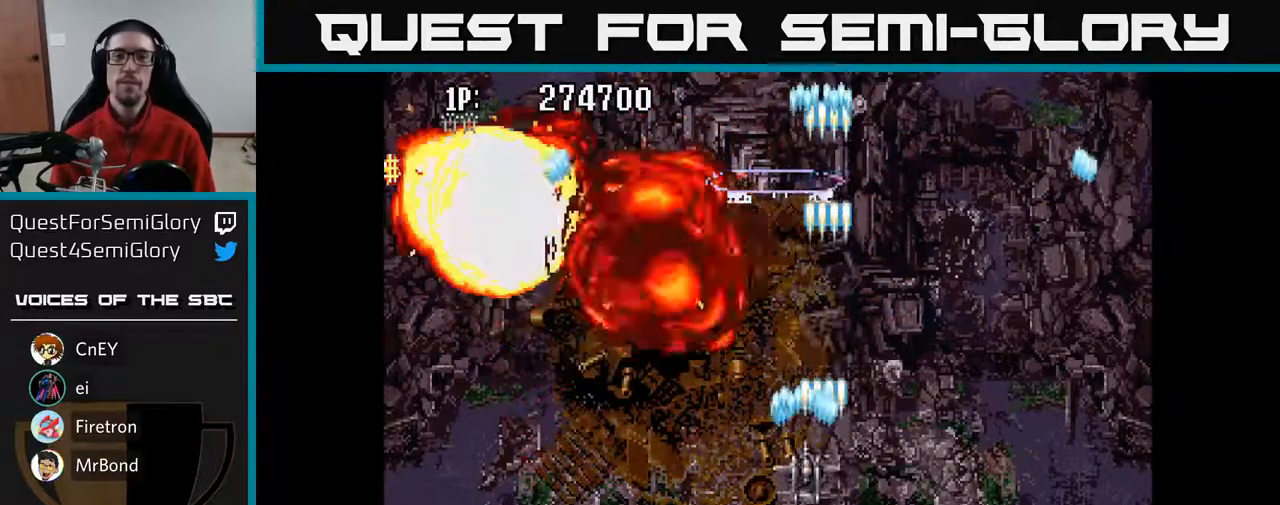
{"buttons": ["A", "DPAD_UP"], "left_stick": "center", "right_stick": "center", "events": [[83, "DPAD_LEFT", "down"], [217, "DPAD_LEFT", "up"]]}
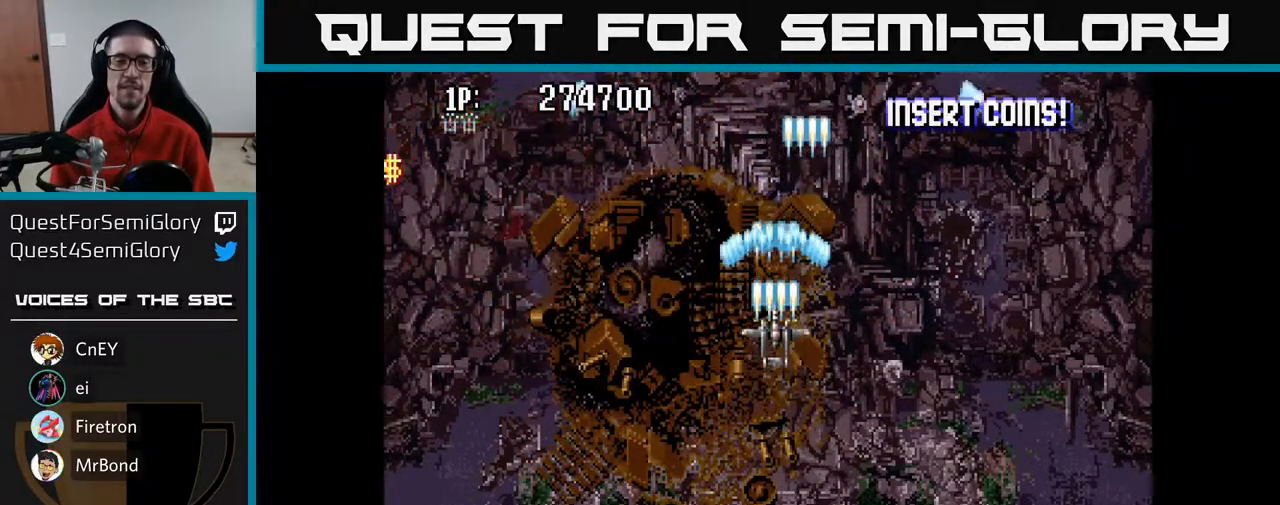
{"buttons": ["A"], "left_stick": "center", "right_stick": "center", "events": [[100, "DPAD_UP", "up"], [200, "DPAD_DOWN", "down"], [300, "DPAD_DOWN", "up"]]}